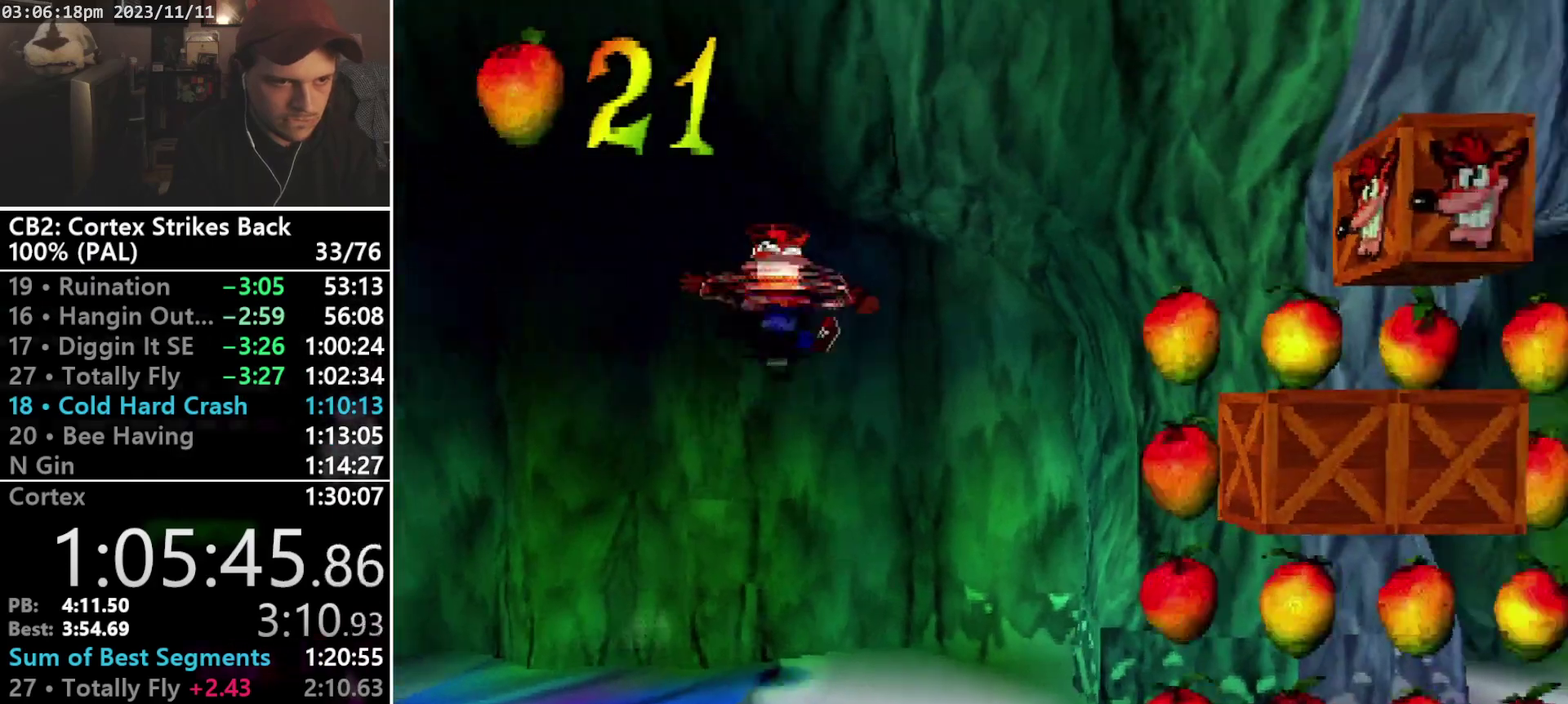
Gameplay with a controller (PlayStation layout); each line is a JSON object with the inputs held at the frame after it. "events" lists button and stick changes between this image and that frame as [ms after this image, input, new state], when the widget could be followed in between. Not read: CIRCLE L1 L3 R3 left_stick right_stick.
{"buttons": ["R1", "DPAD_LEFT"], "events": [[67, "R1", "up"], [67, "SQUARE", "up"], [100, "CROSS", "up"], [500, "R1", "down"]]}
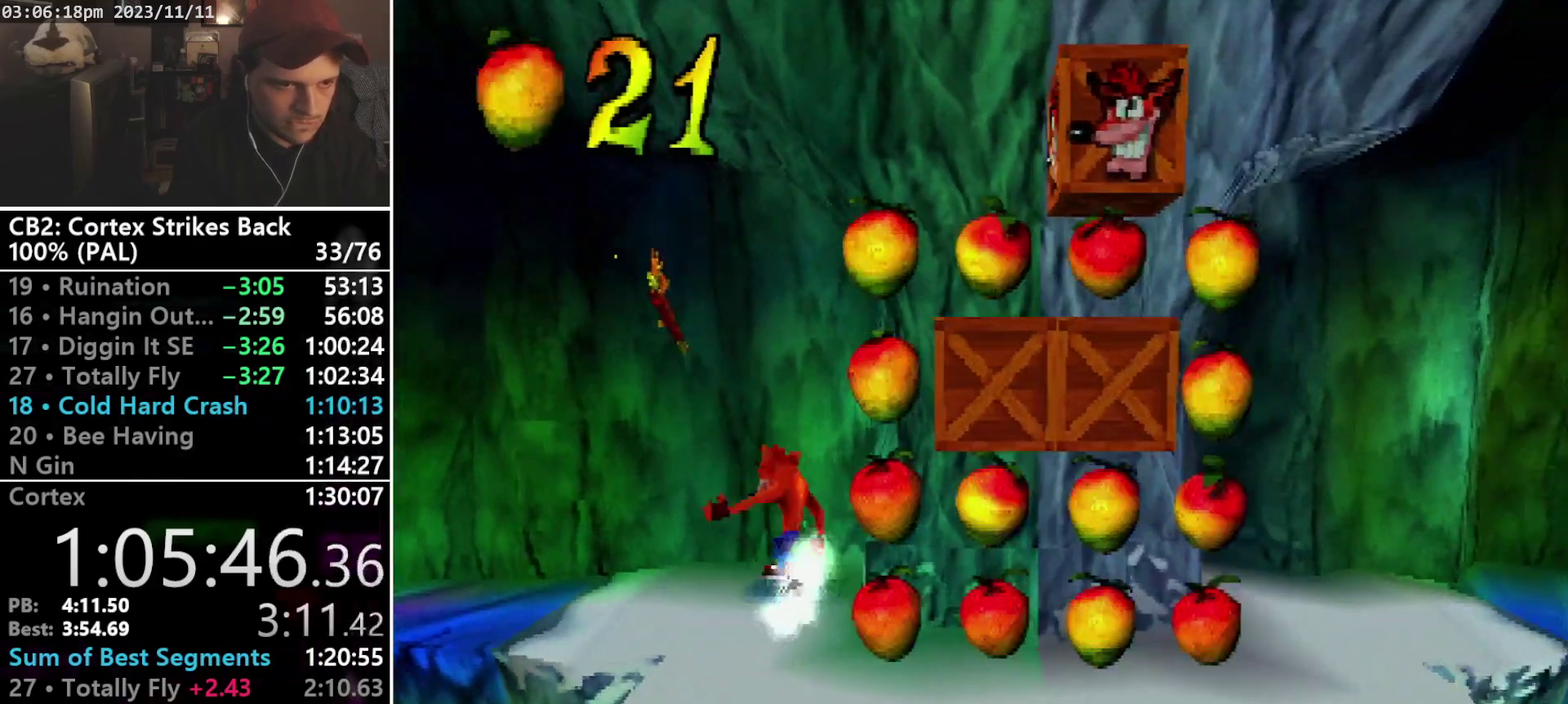
{"buttons": ["DPAD_UP", "DPAD_LEFT"], "events": [[133, "SQUARE", "down"], [333, "R1", "up"], [367, "SQUARE", "up"], [433, "DPAD_UP", "down"]]}
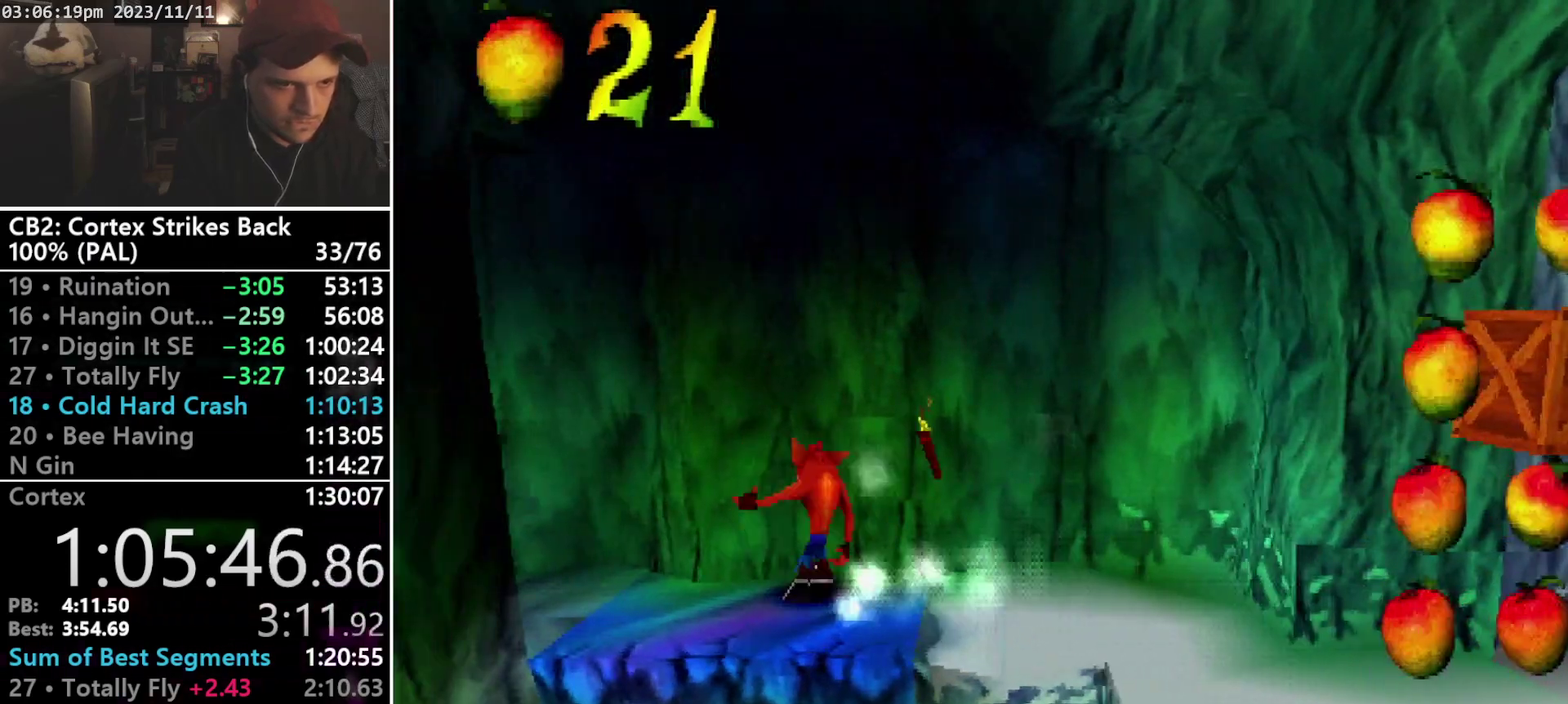
{"buttons": ["CROSS", "SQUARE", "R1", "DPAD_LEFT"], "events": [[67, "R1", "down"], [167, "CROSS", "down"], [233, "SQUARE", "down"], [333, "DPAD_UP", "up"]]}
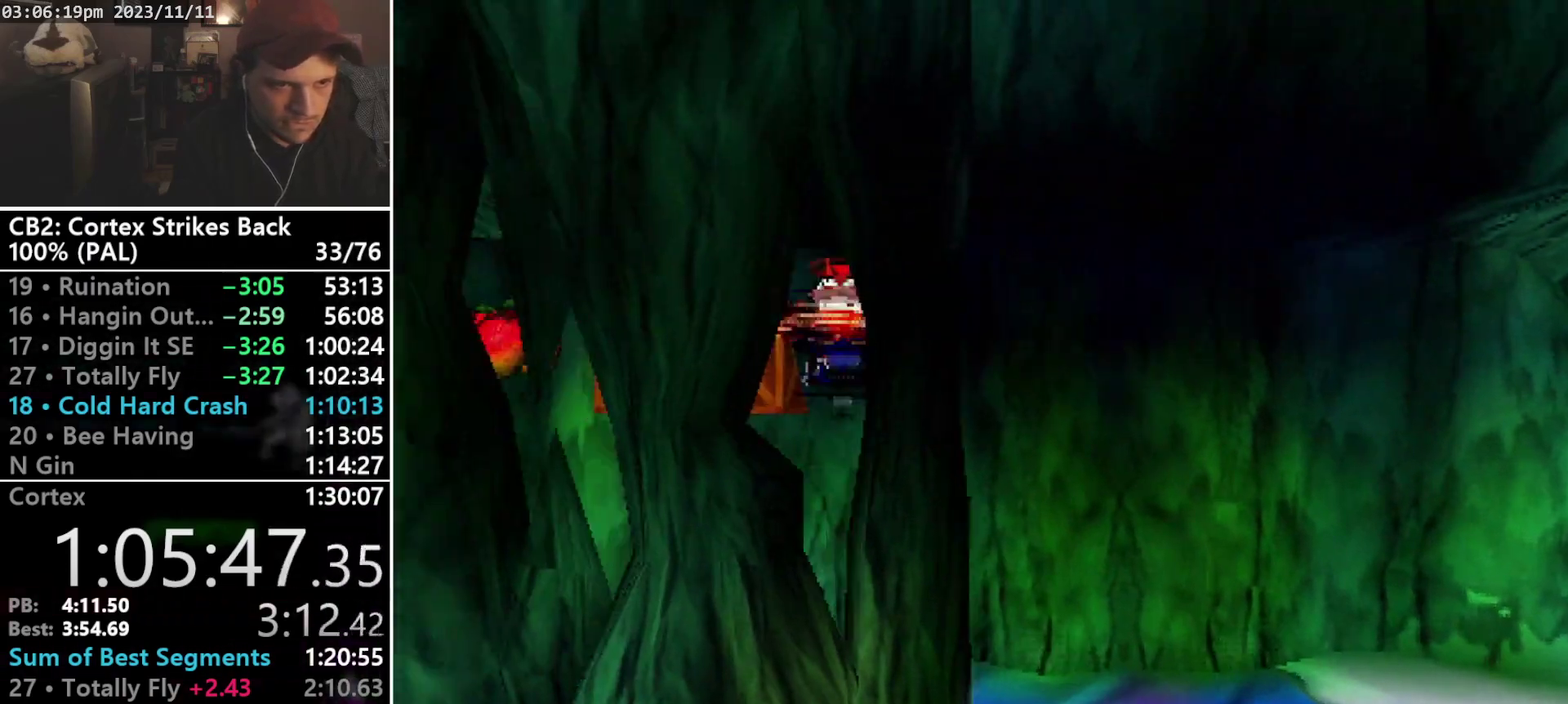
{"buttons": [], "events": [[100, "DPAD_LEFT", "up"], [167, "CROSS", "up"], [167, "DPAD_LEFT", "down"], [167, "R1", "up"], [167, "SQUARE", "up"], [300, "DPAD_LEFT", "up"]]}
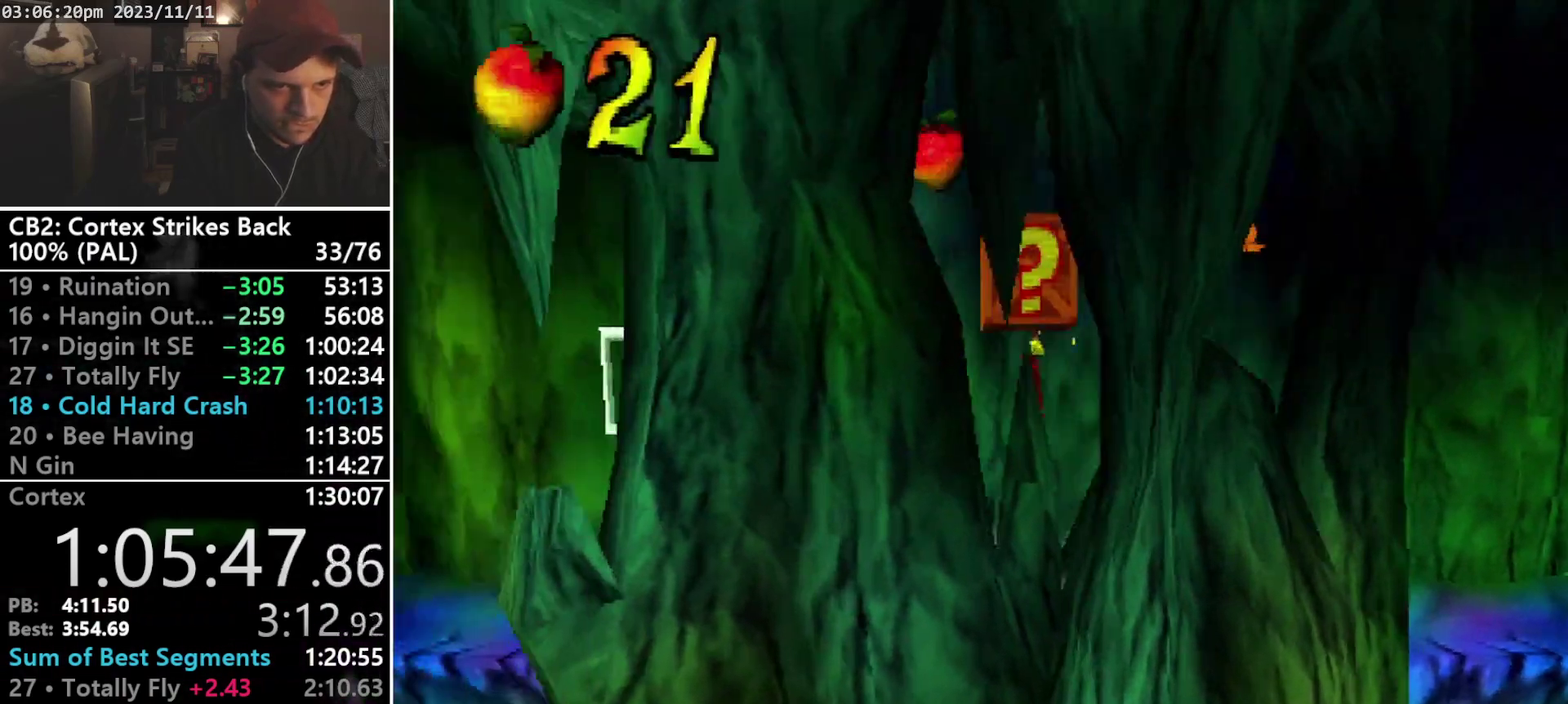
{"buttons": ["DPAD_RIGHT"], "events": [[233, "DPAD_RIGHT", "down"]]}
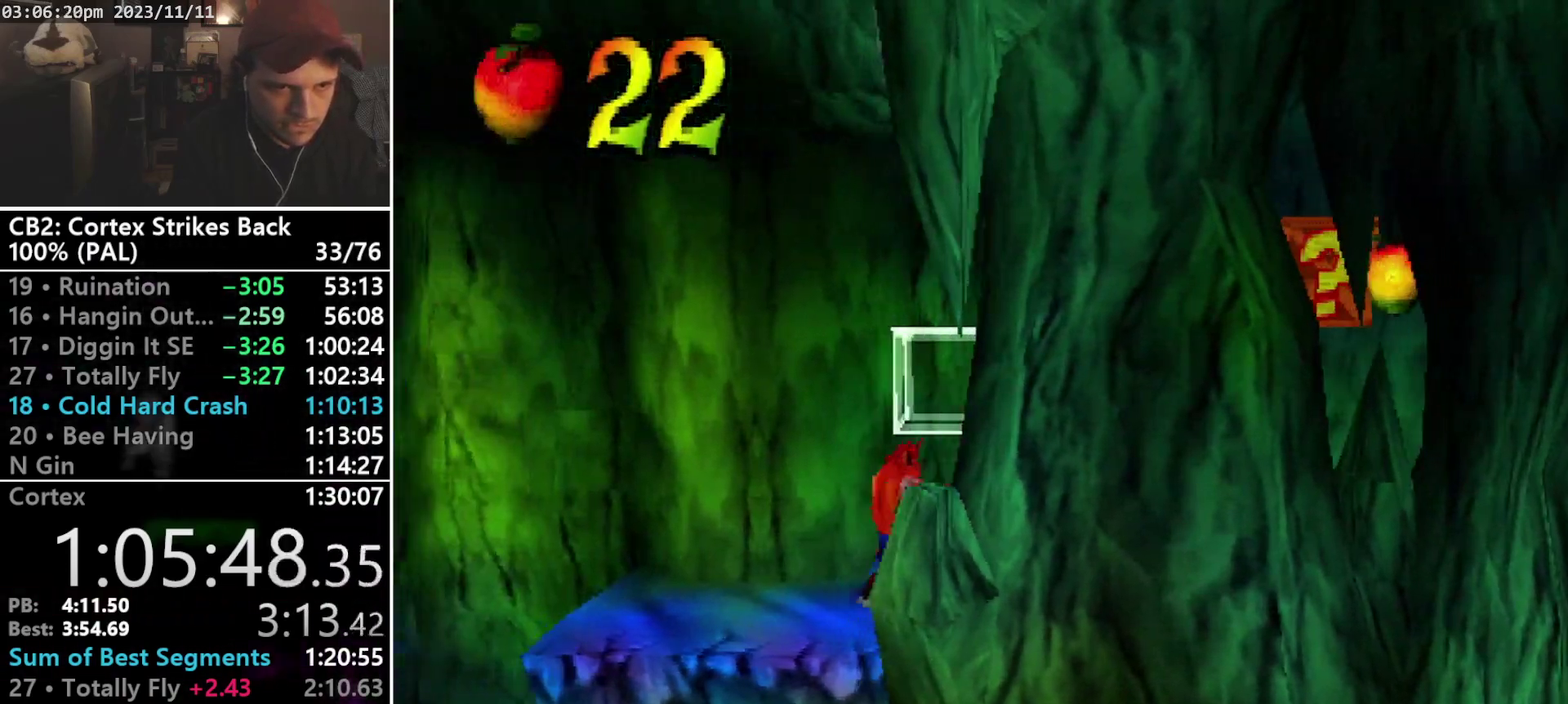
{"buttons": ["CROSS", "SQUARE", "R1", "DPAD_RIGHT"], "events": [[200, "R1", "down"], [367, "CROSS", "down"], [500, "SQUARE", "down"]]}
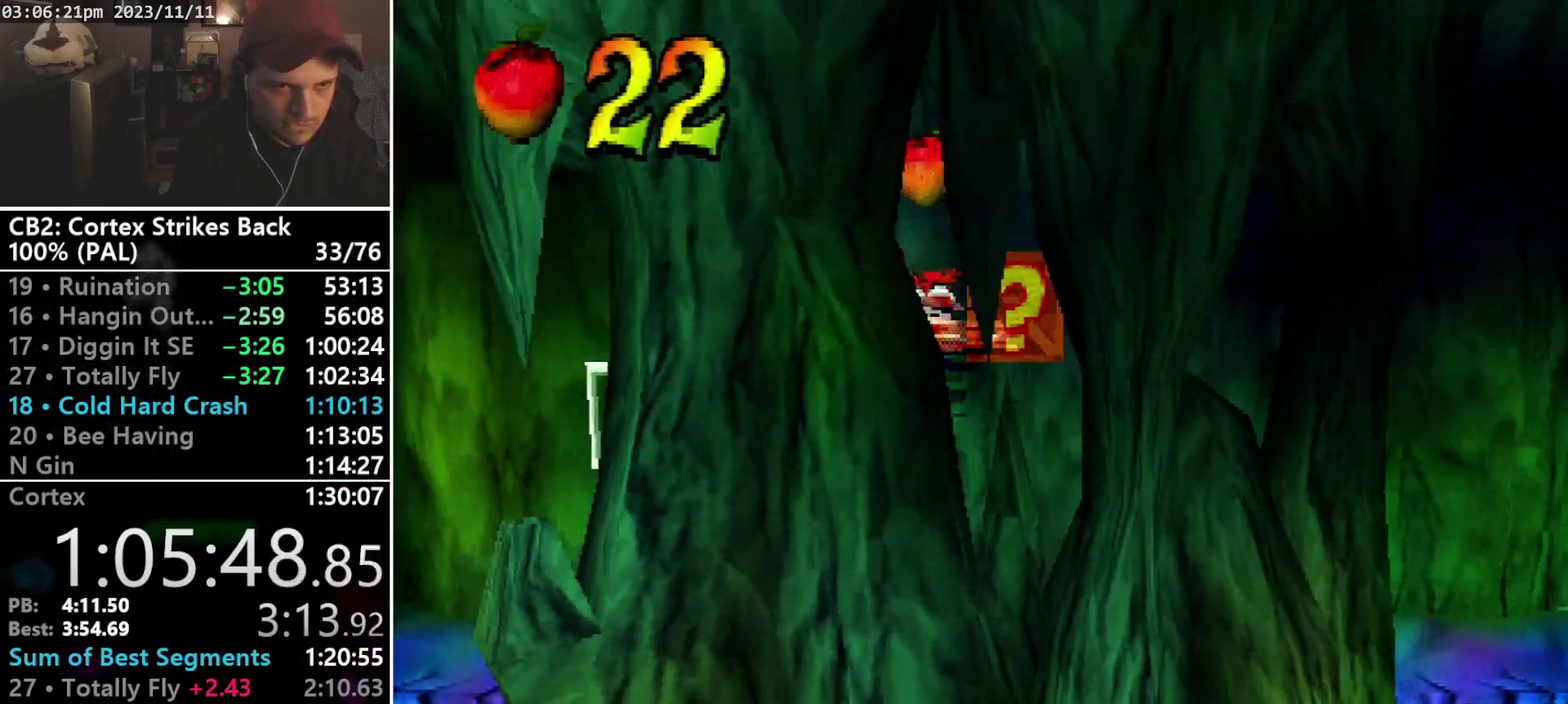
{"buttons": ["DPAD_RIGHT"], "events": [[267, "SQUARE", "up"], [333, "CROSS", "up"], [333, "R1", "up"]]}
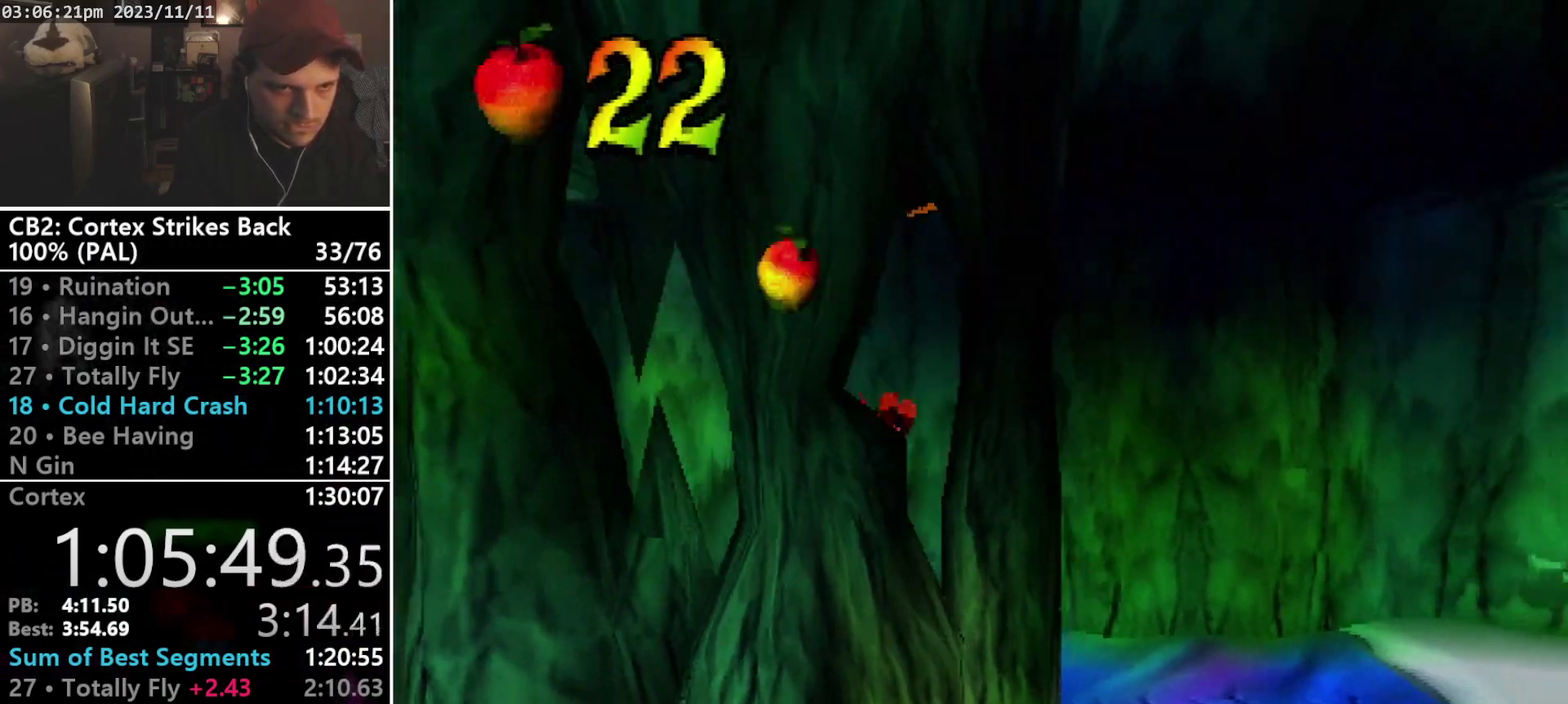
{"buttons": ["DPAD_RIGHT"], "events": []}
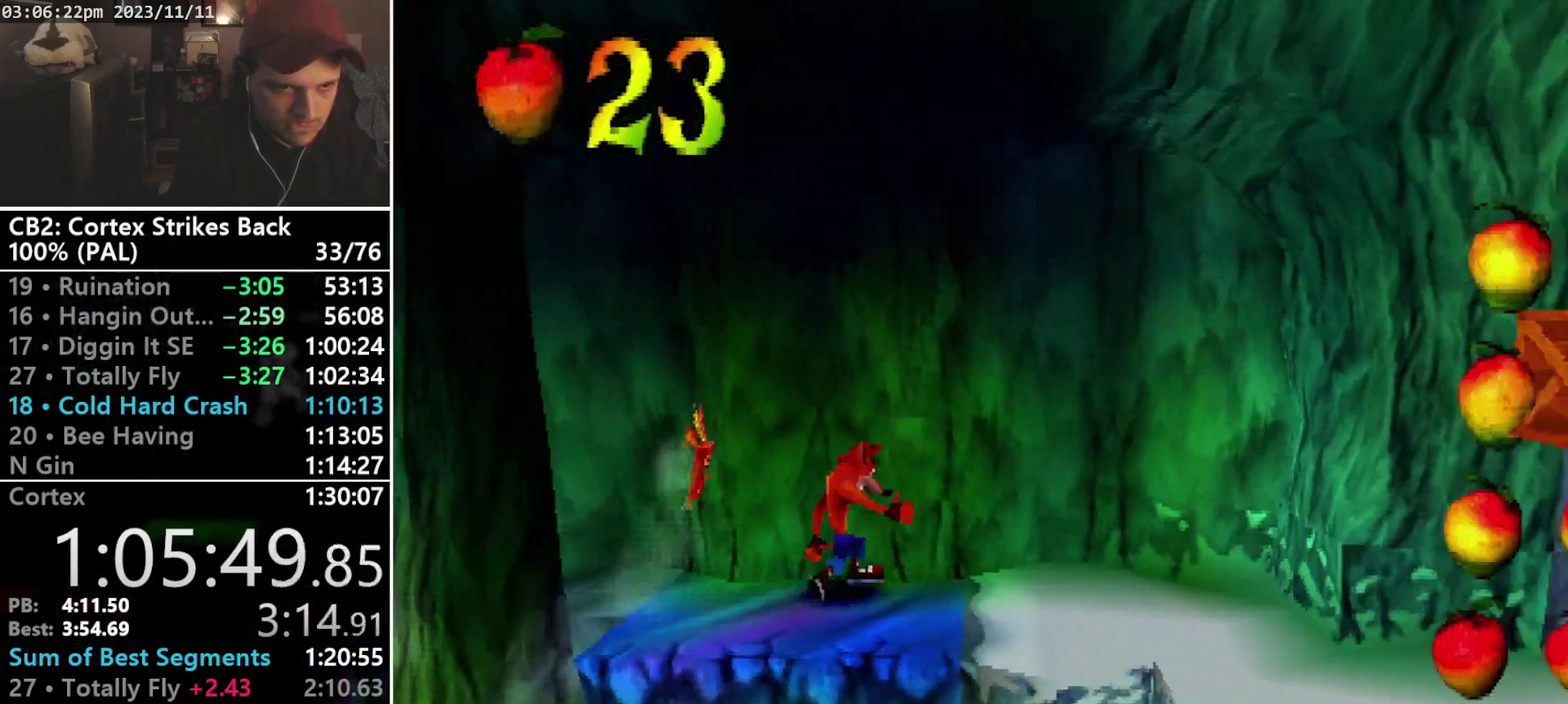
{"buttons": ["CROSS", "R1", "DPAD_DOWN", "DPAD_RIGHT"], "events": [[100, "DPAD_DOWN", "down"], [167, "R1", "down"], [333, "CROSS", "down"]]}
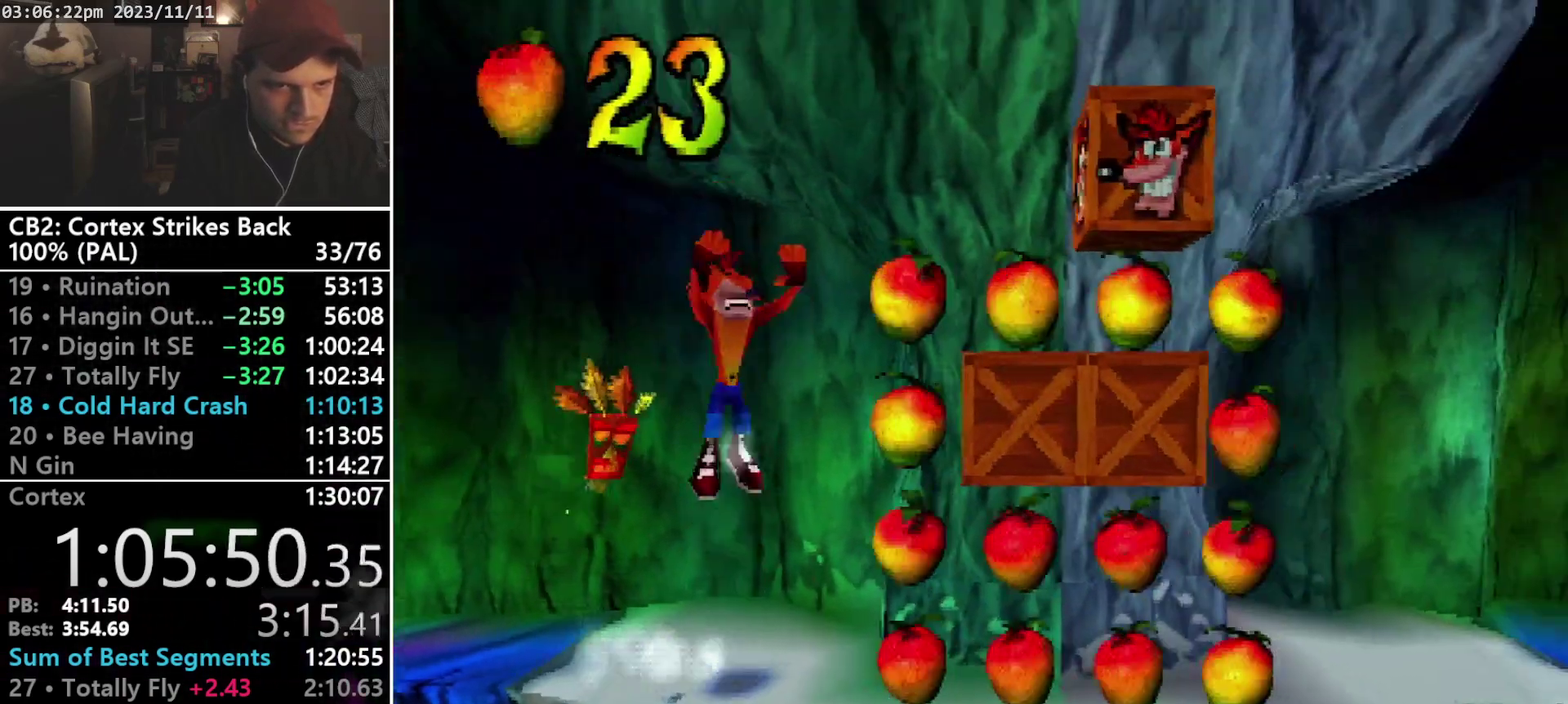
{"buttons": ["CROSS", "SQUARE", "DPAD_UP", "DPAD_RIGHT"], "events": [[100, "DPAD_DOWN", "up"], [233, "CROSS", "up"], [233, "R1", "up"], [300, "DPAD_UP", "down"], [300, "SQUARE", "down"], [500, "CROSS", "down"]]}
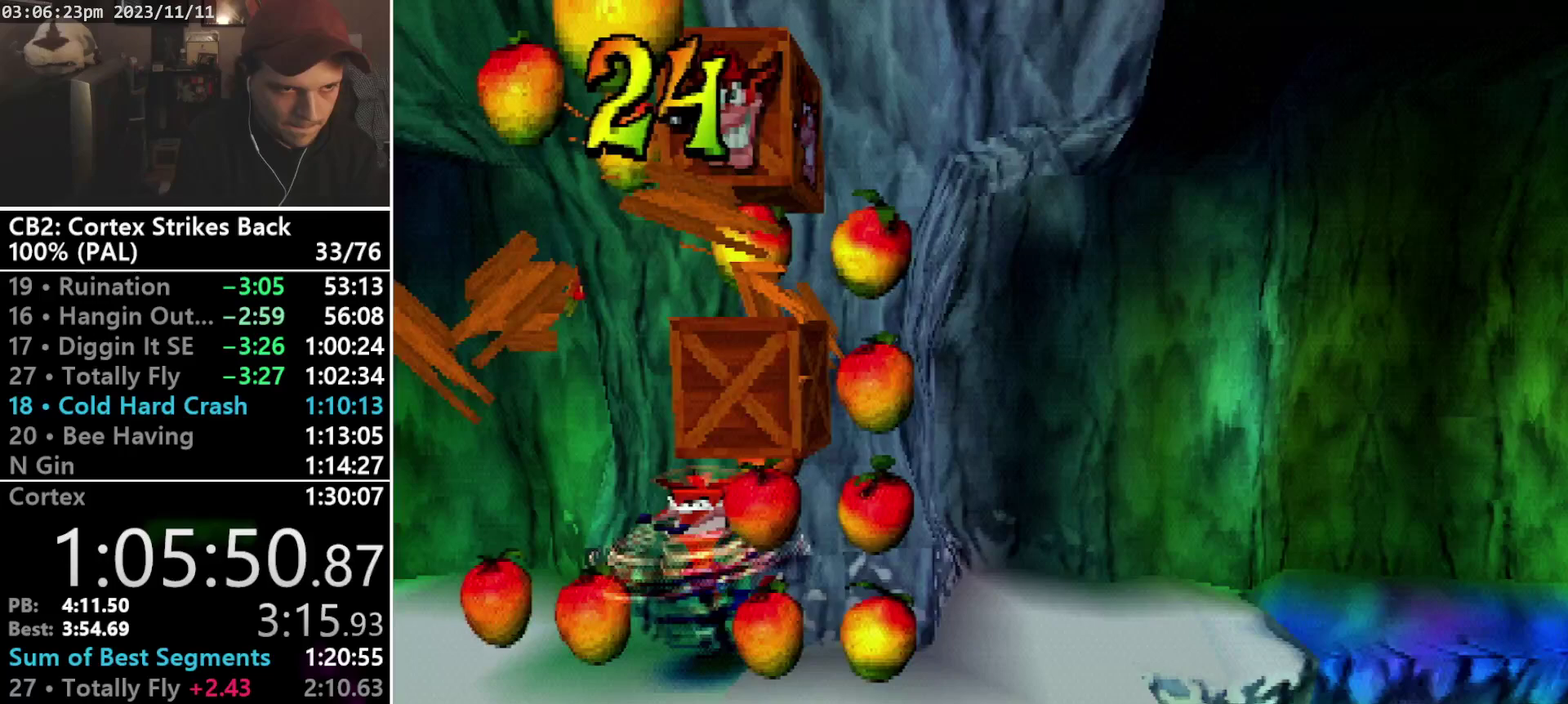
{"buttons": ["CROSS", "SQUARE", "DPAD_UP"], "events": [[100, "CROSS", "up"], [100, "SQUARE", "up"], [167, "DPAD_RIGHT", "up"], [333, "CROSS", "down"], [500, "SQUARE", "down"]]}
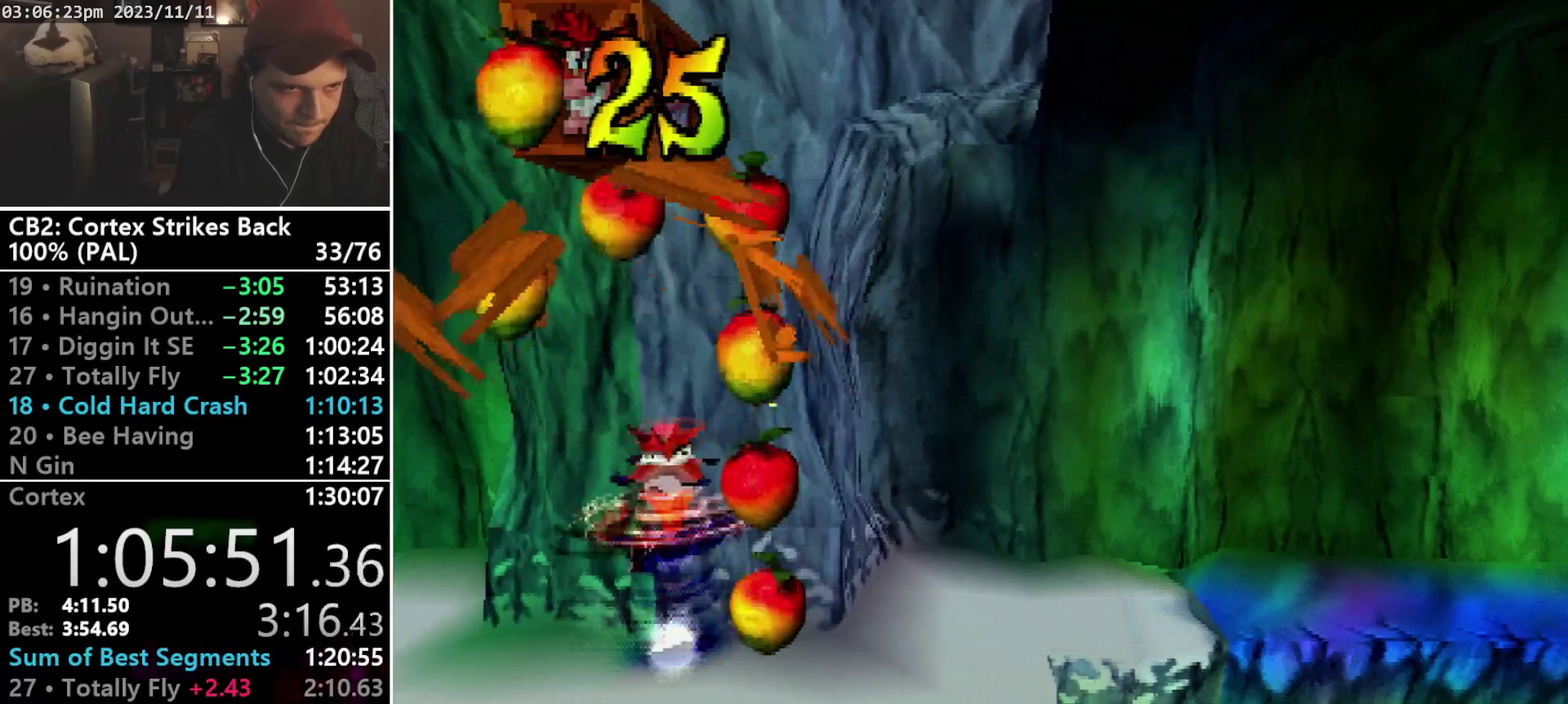
{"buttons": ["DPAD_UP"], "events": [[367, "CROSS", "up"], [367, "SQUARE", "up"]]}
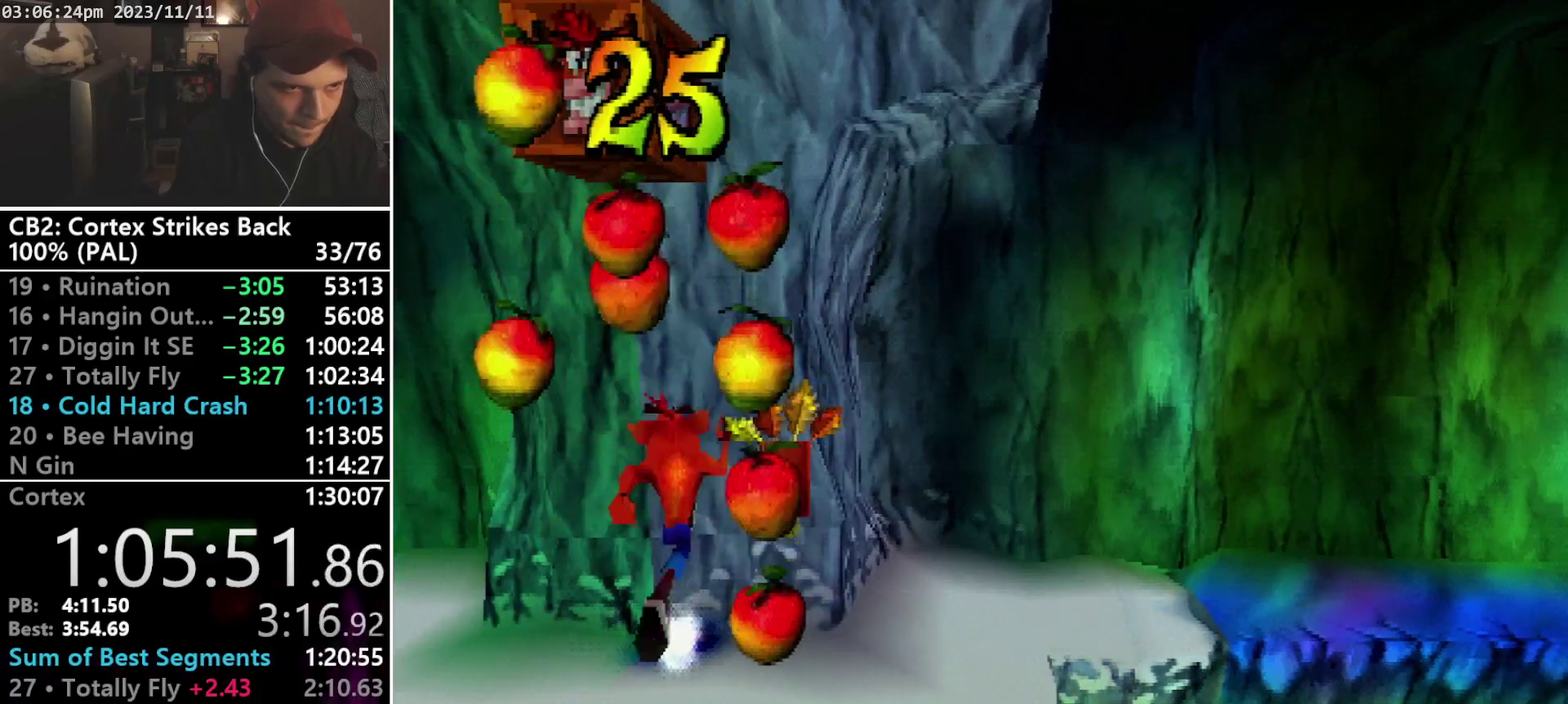
{"buttons": ["CROSS", "SQUARE", "DPAD_UP", "DPAD_RIGHT"], "events": [[33, "CROSS", "down"], [133, "SQUARE", "down"], [400, "DPAD_RIGHT", "down"]]}
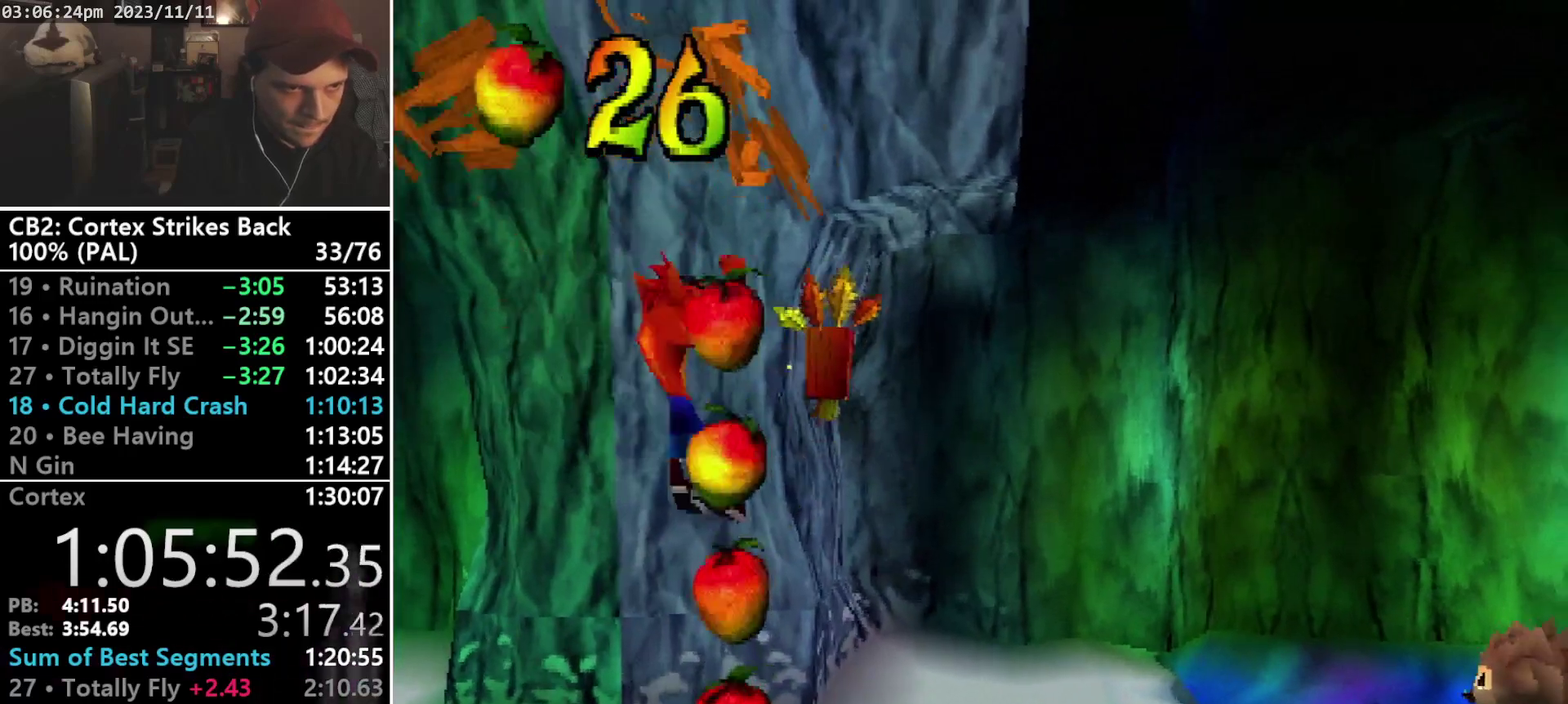
{"buttons": ["DPAD_UP", "DPAD_RIGHT"], "events": [[67, "CROSS", "up"], [67, "SQUARE", "up"]]}
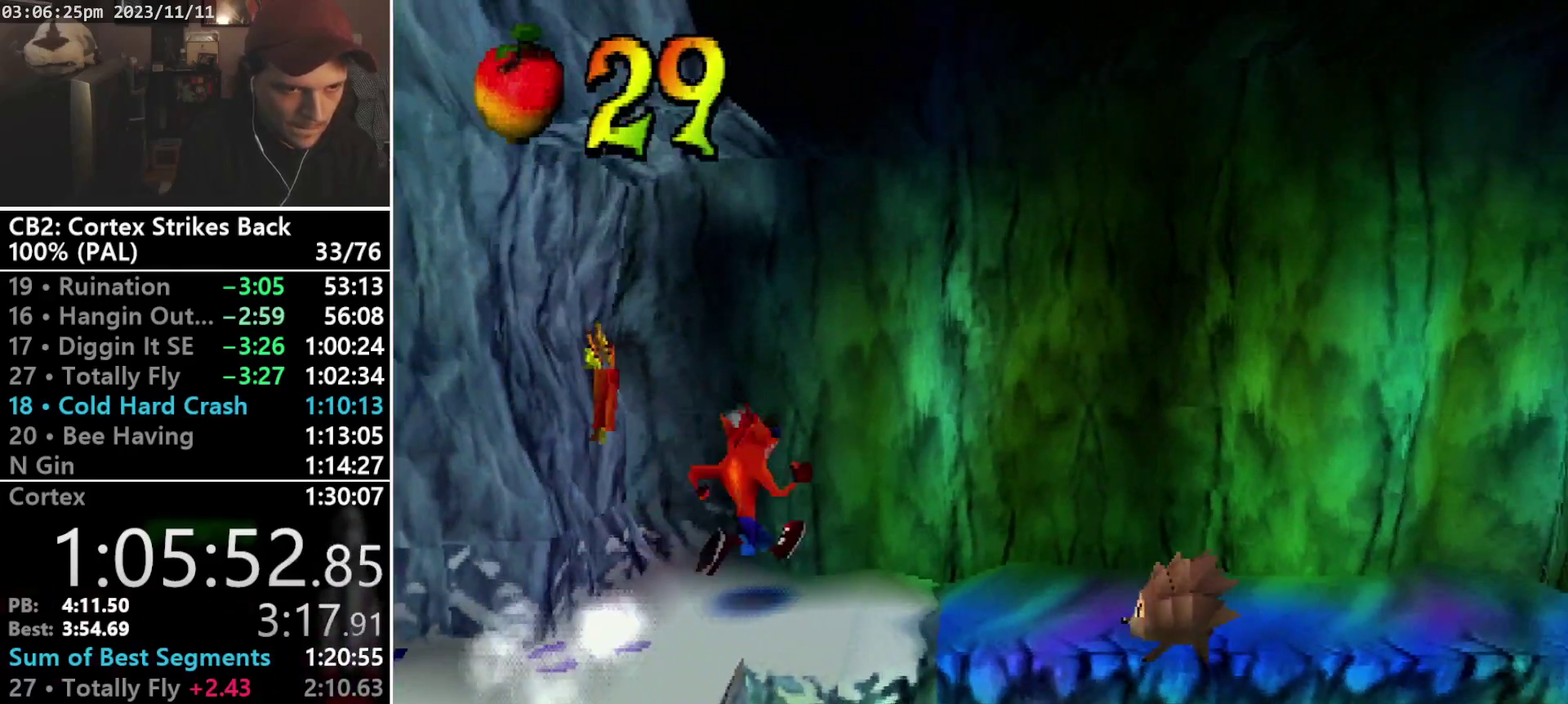
{"buttons": ["SQUARE", "R1"], "events": [[133, "DPAD_UP", "up"], [267, "R1", "down"], [367, "DPAD_RIGHT", "up"], [433, "SQUARE", "down"]]}
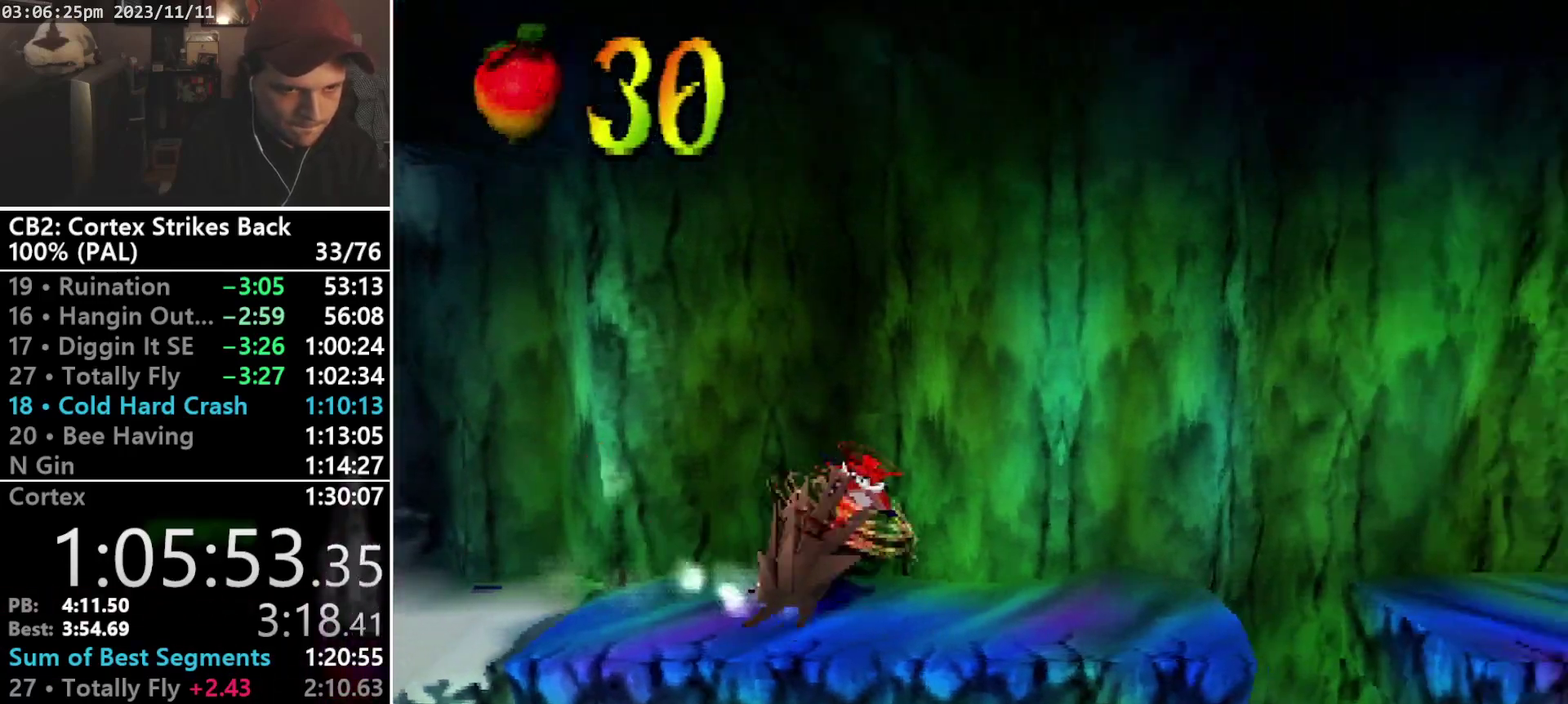
{"buttons": ["R1", "DPAD_RIGHT"], "events": [[267, "DPAD_RIGHT", "down"], [267, "R1", "up"], [267, "SQUARE", "up"], [367, "R1", "down"]]}
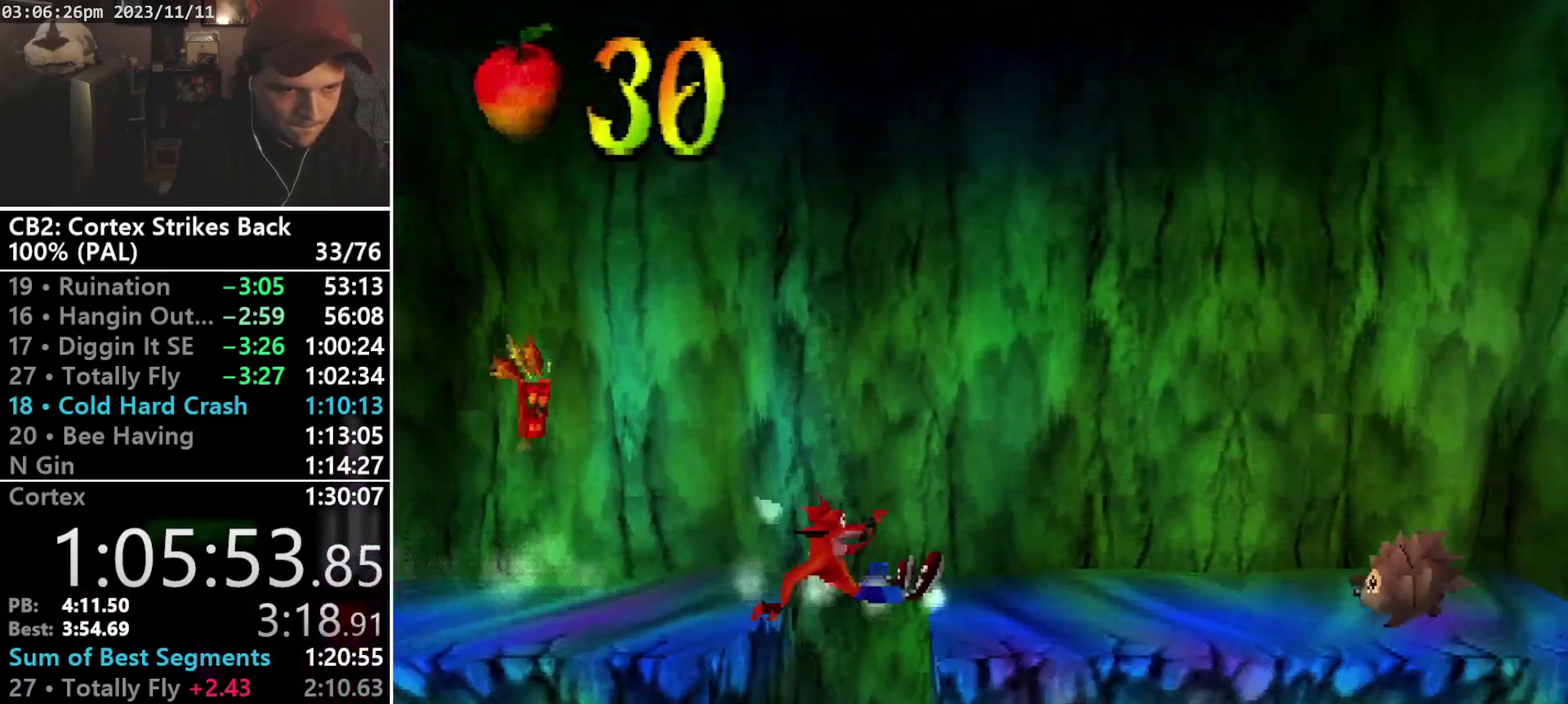
{"buttons": ["DPAD_RIGHT"], "events": [[33, "DPAD_RIGHT", "up"], [100, "SQUARE", "down"], [467, "DPAD_RIGHT", "down"], [467, "R1", "up"], [467, "SQUARE", "up"]]}
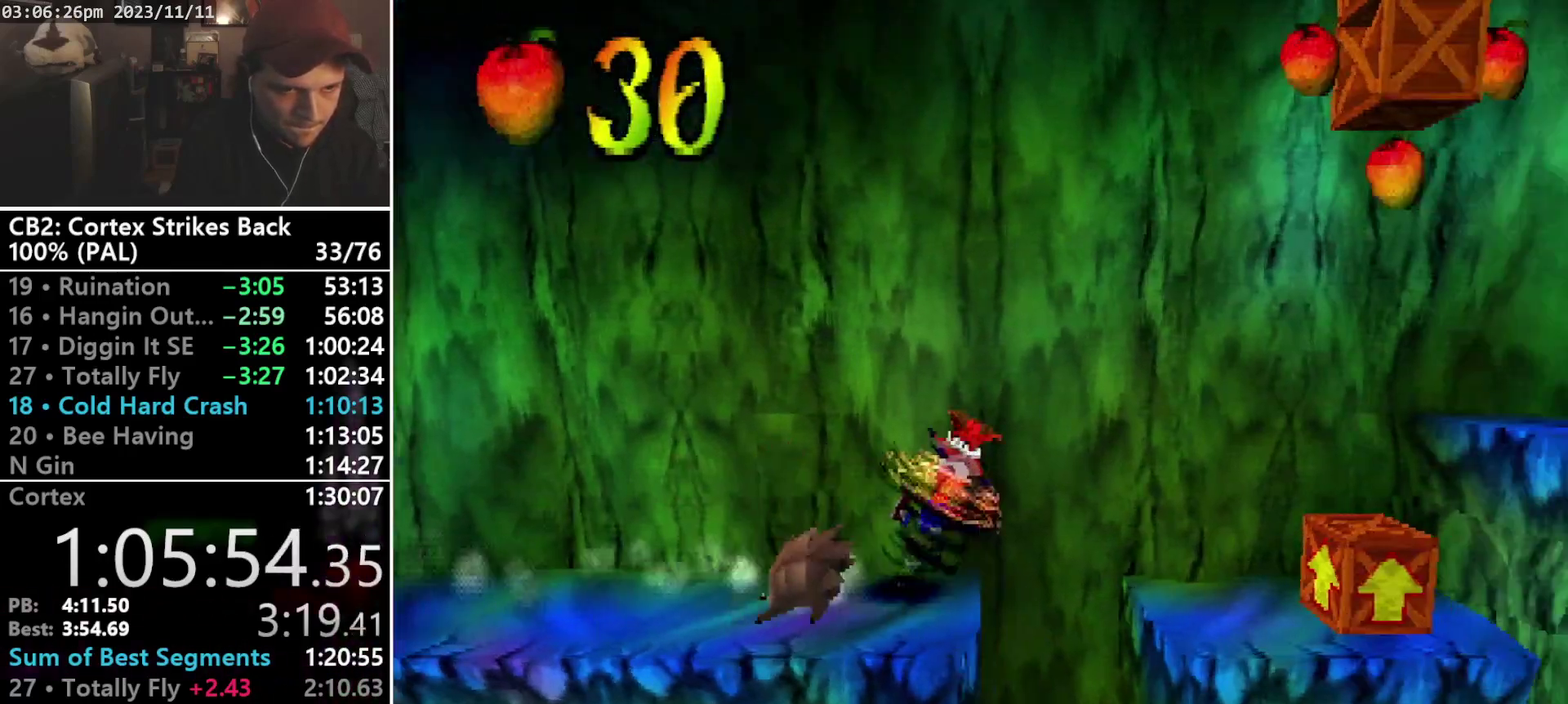
{"buttons": ["SQUARE"], "events": [[67, "R1", "down"], [200, "DPAD_RIGHT", "up"], [333, "SQUARE", "down"], [500, "R1", "up"]]}
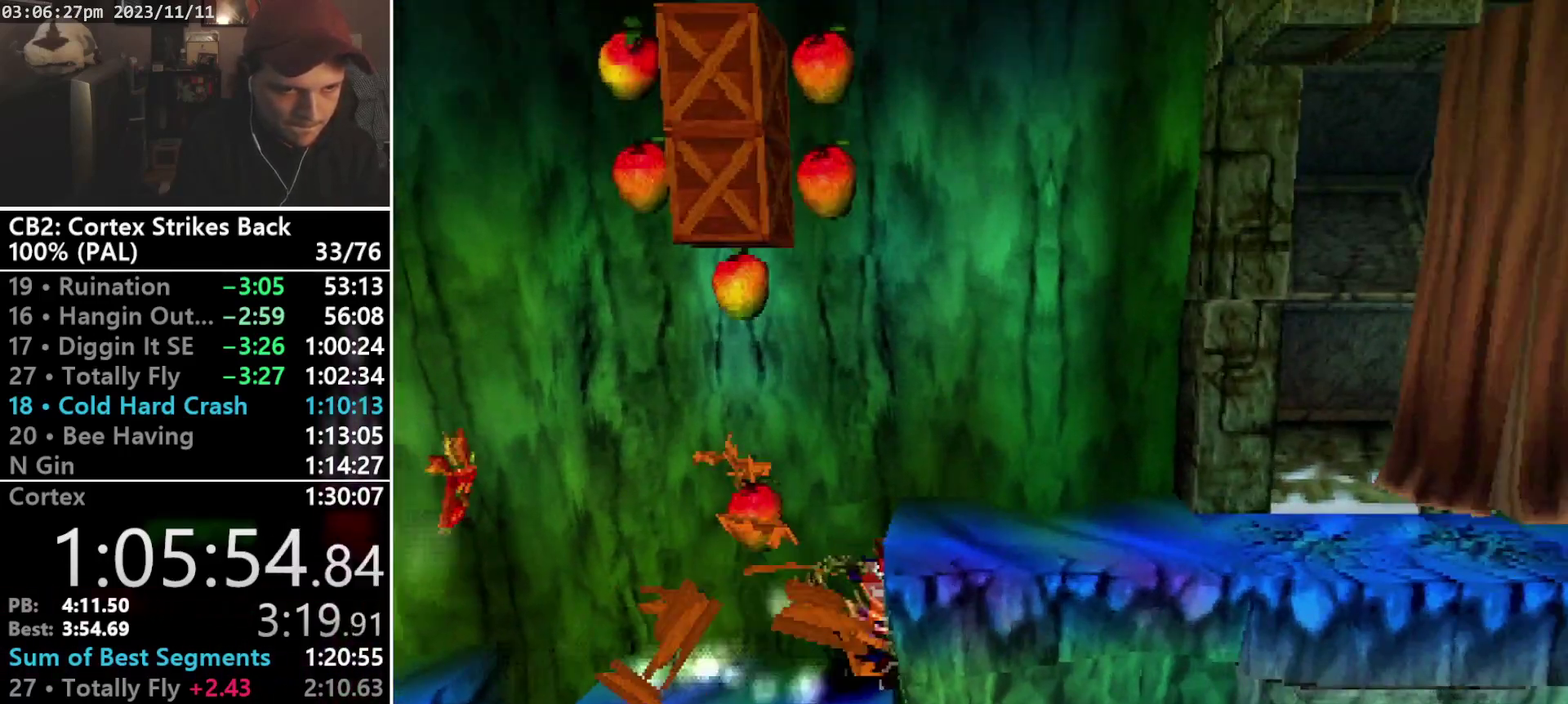
{"buttons": ["DPAD_RIGHT"], "events": [[33, "DPAD_RIGHT", "down"], [33, "SQUARE", "up"], [67, "CROSS", "down"], [267, "CROSS", "up"]]}
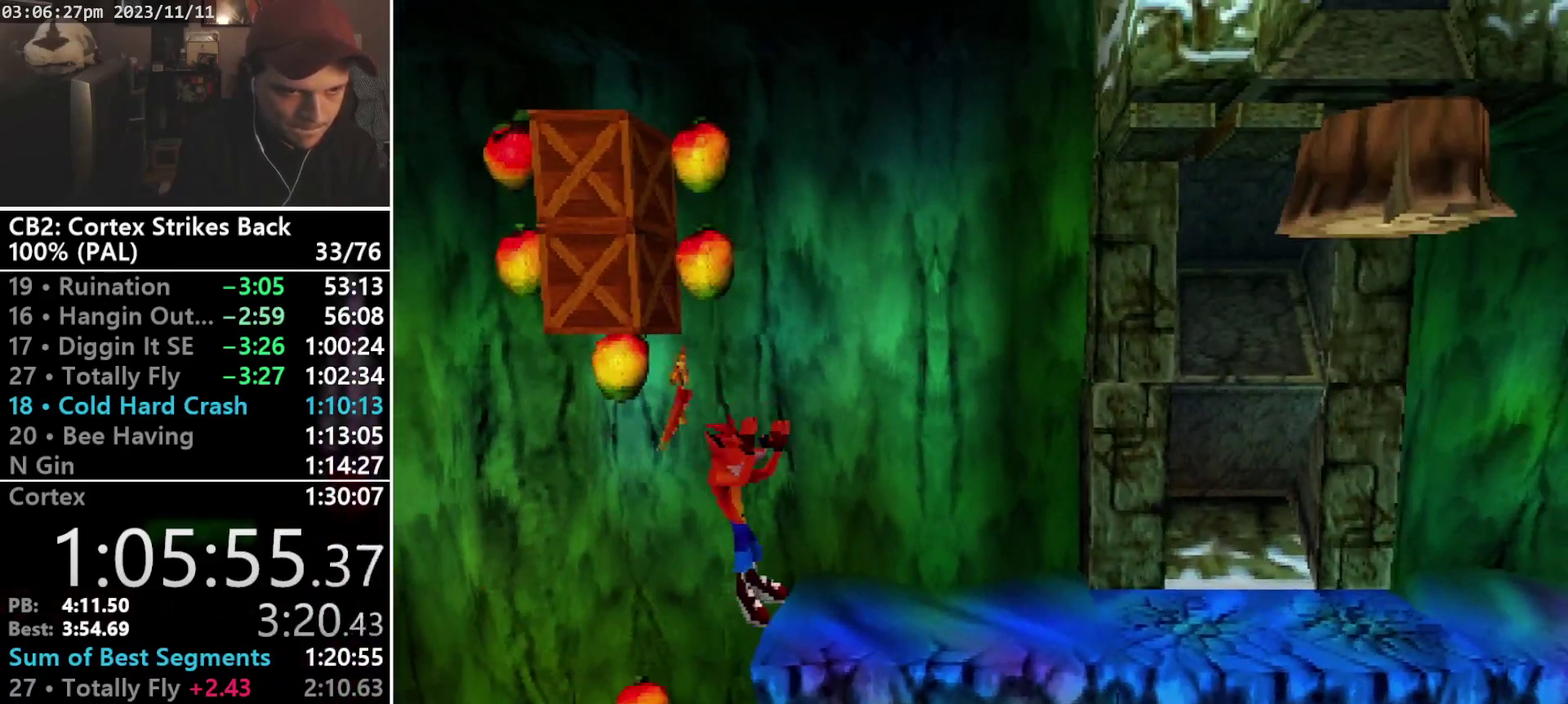
{"buttons": ["SQUARE", "R1"], "events": [[167, "R1", "down"], [333, "DPAD_RIGHT", "up"], [367, "SQUARE", "down"]]}
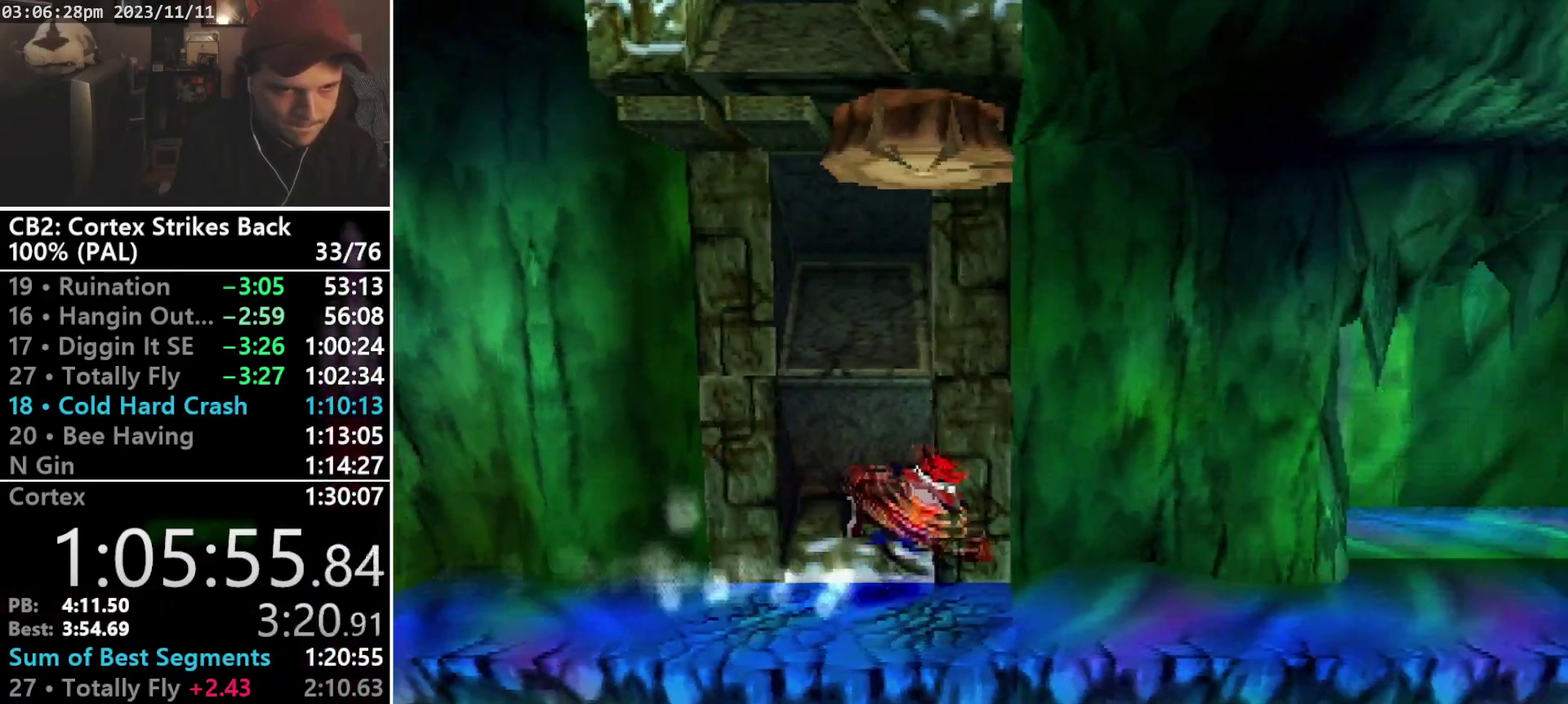
{"buttons": ["R1", "DPAD_RIGHT"], "events": [[200, "R1", "up"], [200, "SQUARE", "up"], [267, "DPAD_RIGHT", "down"], [367, "R1", "down"]]}
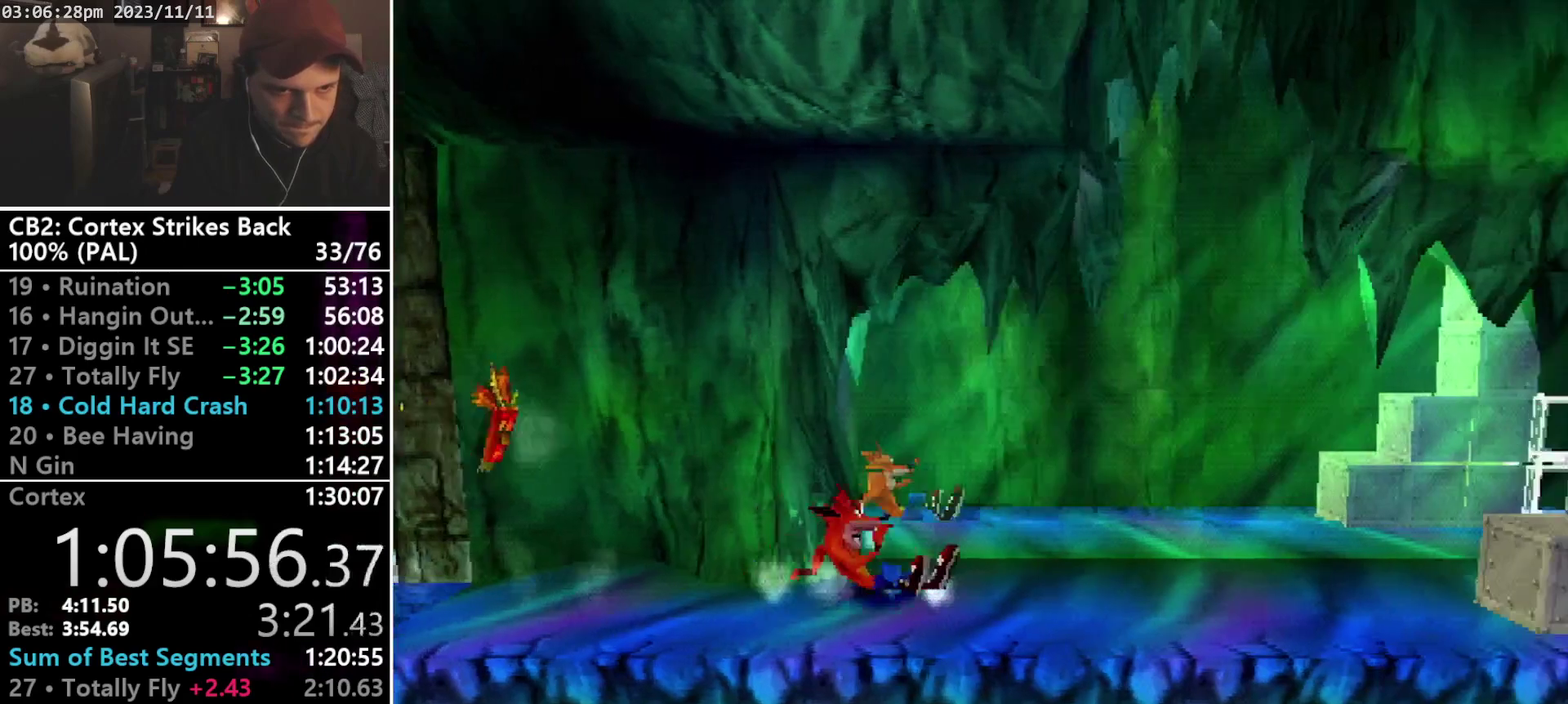
{"buttons": ["DPAD_RIGHT"], "events": [[100, "CROSS", "down"], [133, "SQUARE", "down"], [467, "R1", "up"], [467, "SQUARE", "up"], [500, "CROSS", "up"]]}
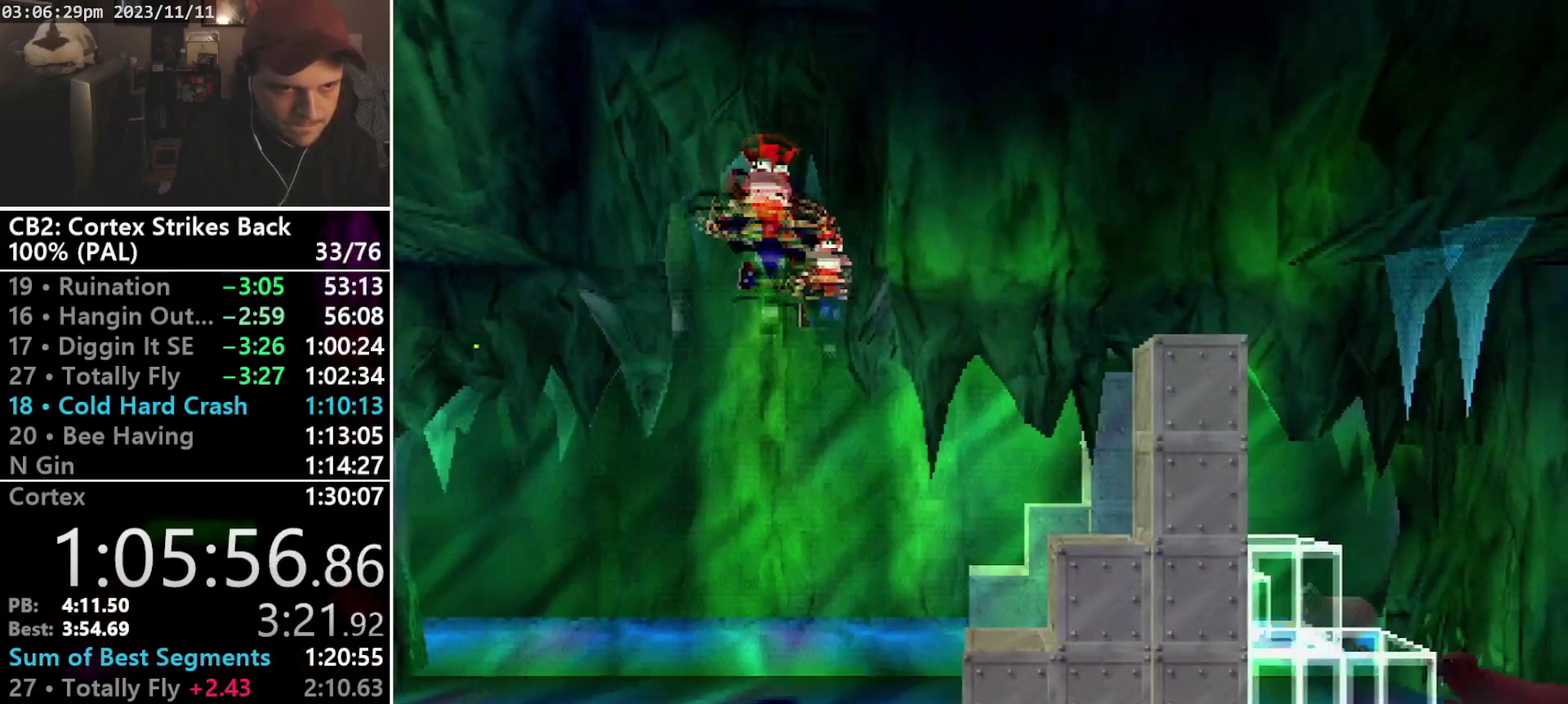
{"buttons": ["DPAD_RIGHT"], "events": []}
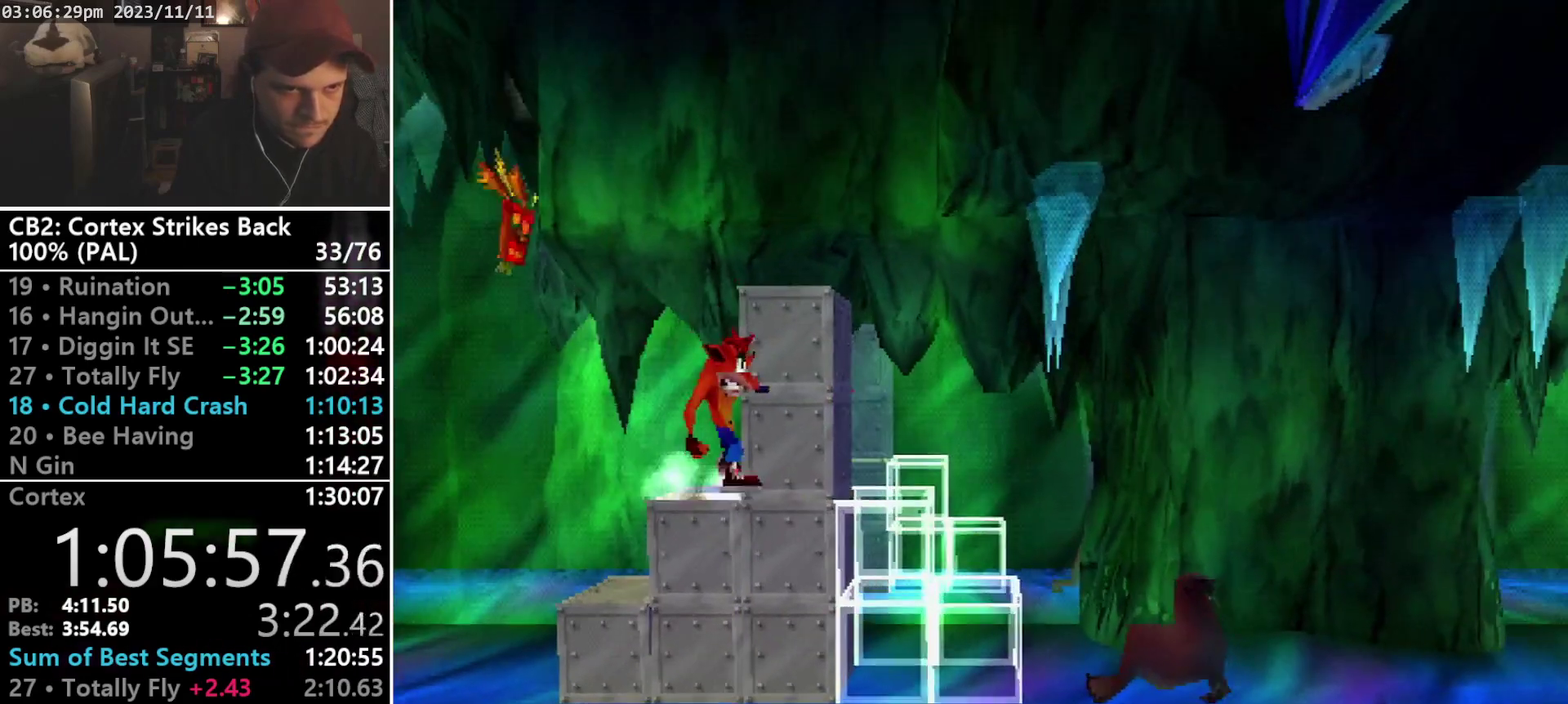
{"buttons": ["DPAD_RIGHT"], "events": [[200, "CROSS", "down"], [200, "DPAD_RIGHT", "up"], [400, "CROSS", "up"], [400, "DPAD_RIGHT", "down"]]}
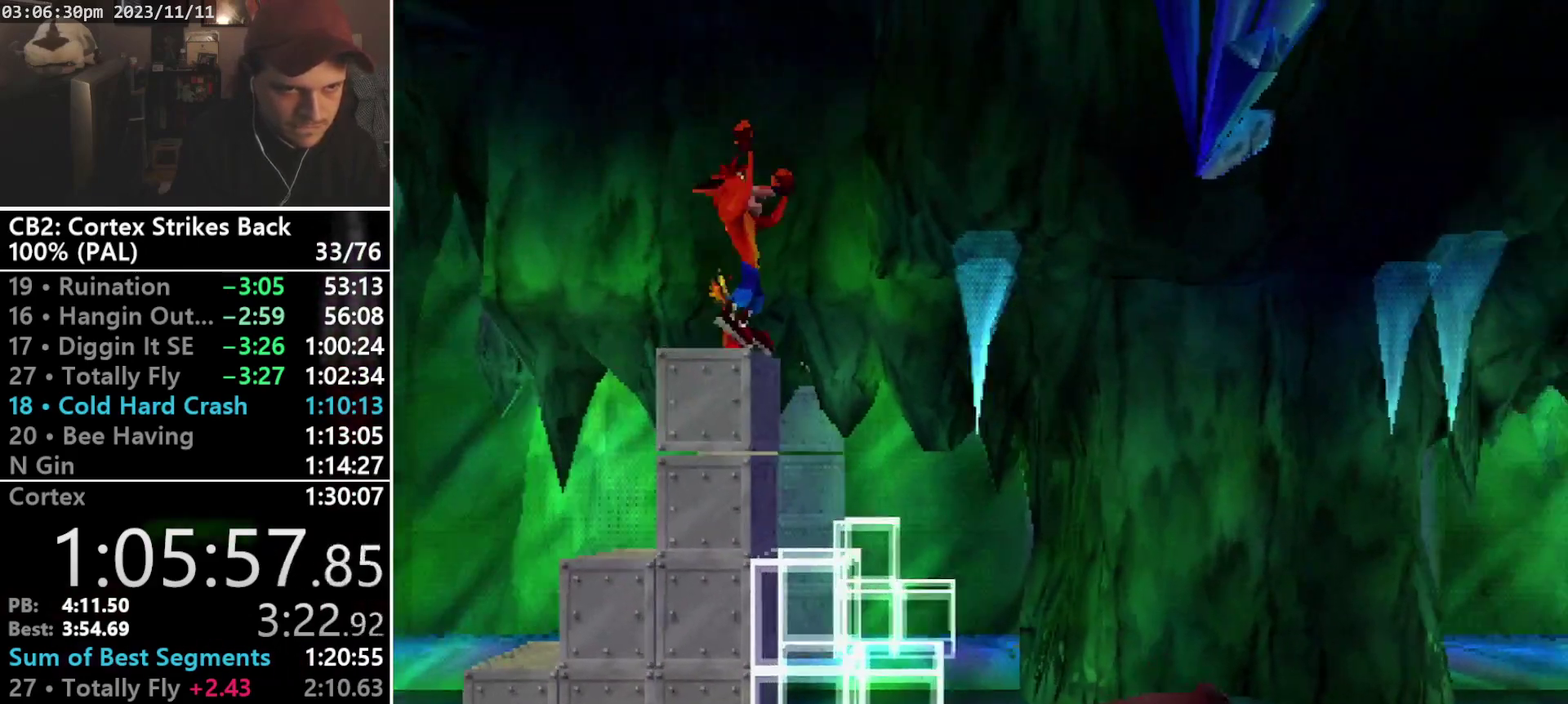
{"buttons": ["CROSS"], "events": [[233, "CROSS", "down"], [300, "DPAD_RIGHT", "up"]]}
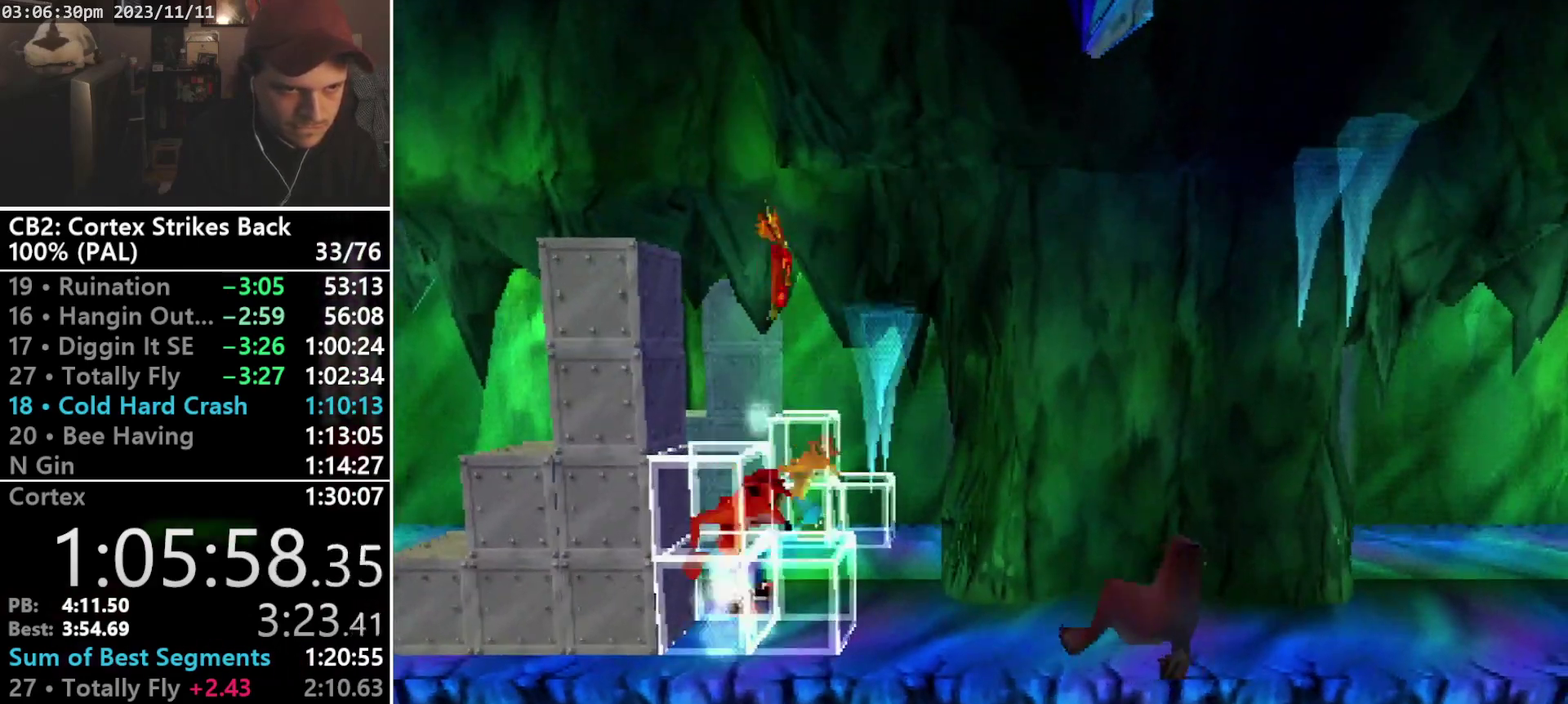
{"buttons": ["DPAD_RIGHT"], "events": [[67, "CROSS", "up"], [367, "DPAD_RIGHT", "down"]]}
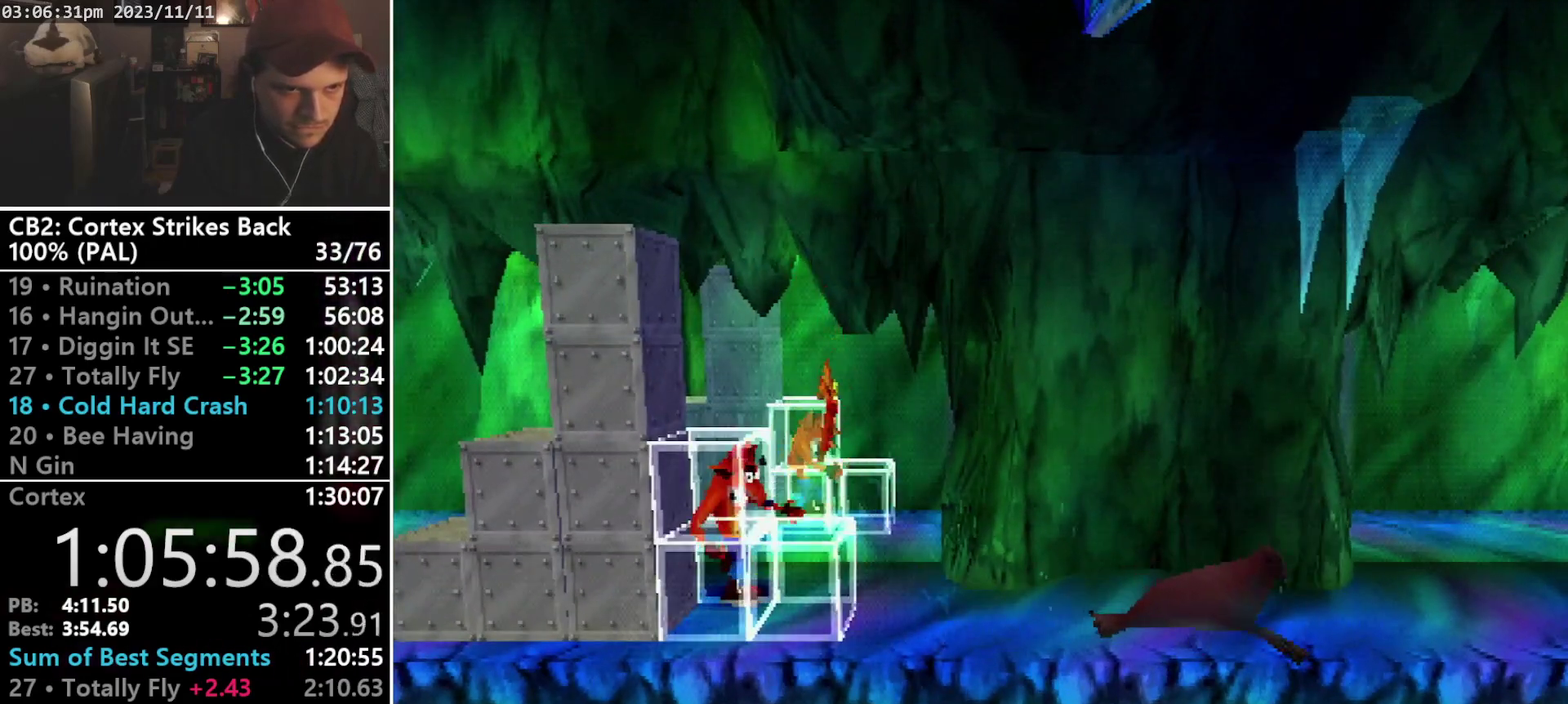
{"buttons": ["SQUARE", "R1"], "events": [[100, "R1", "down"], [267, "DPAD_RIGHT", "up"], [367, "SQUARE", "down"]]}
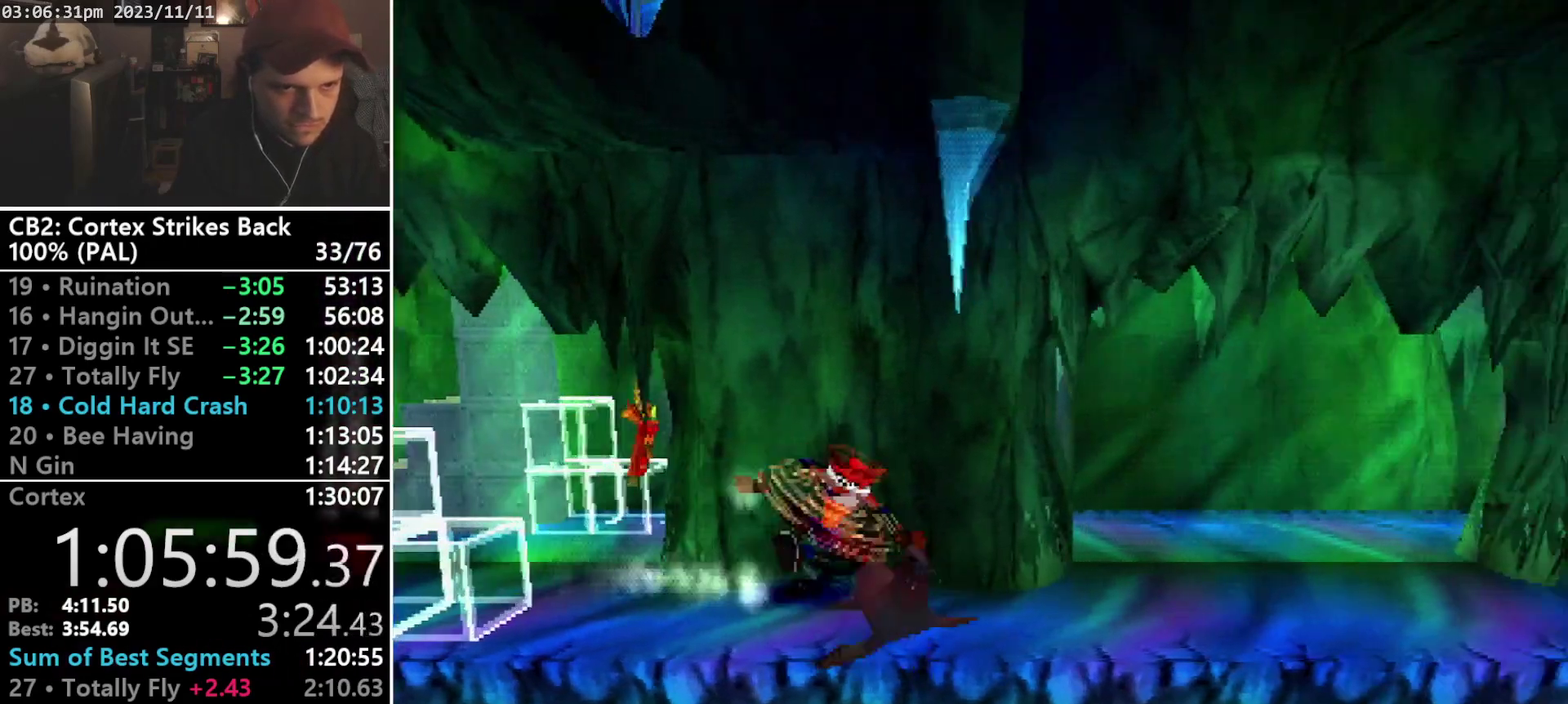
{"buttons": ["R1"], "events": [[200, "DPAD_RIGHT", "down"], [200, "R1", "up"], [200, "SQUARE", "up"], [300, "R1", "down"], [467, "DPAD_RIGHT", "up"]]}
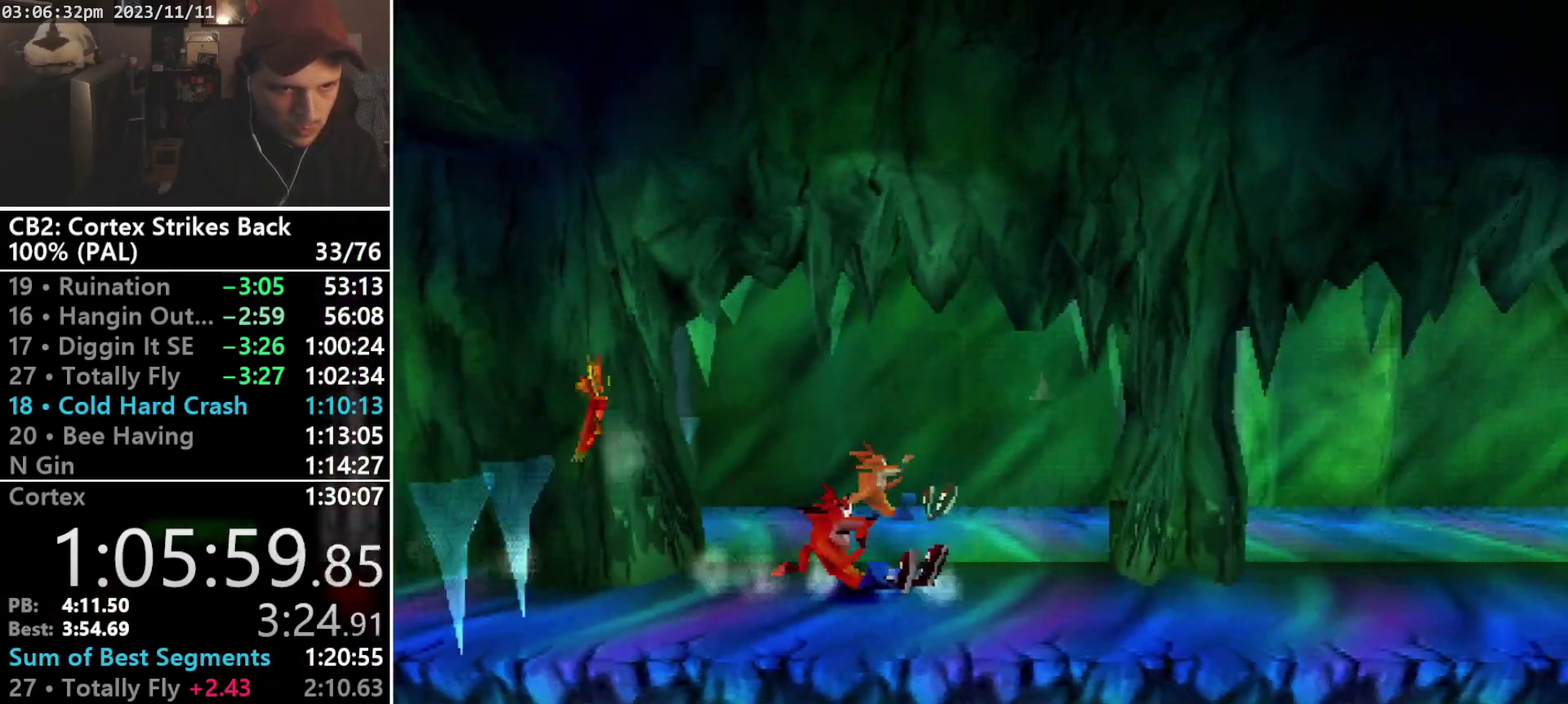
{"buttons": ["DPAD_RIGHT"], "events": [[33, "SQUARE", "down"], [300, "DPAD_RIGHT", "down"], [433, "R1", "up"], [433, "SQUARE", "up"]]}